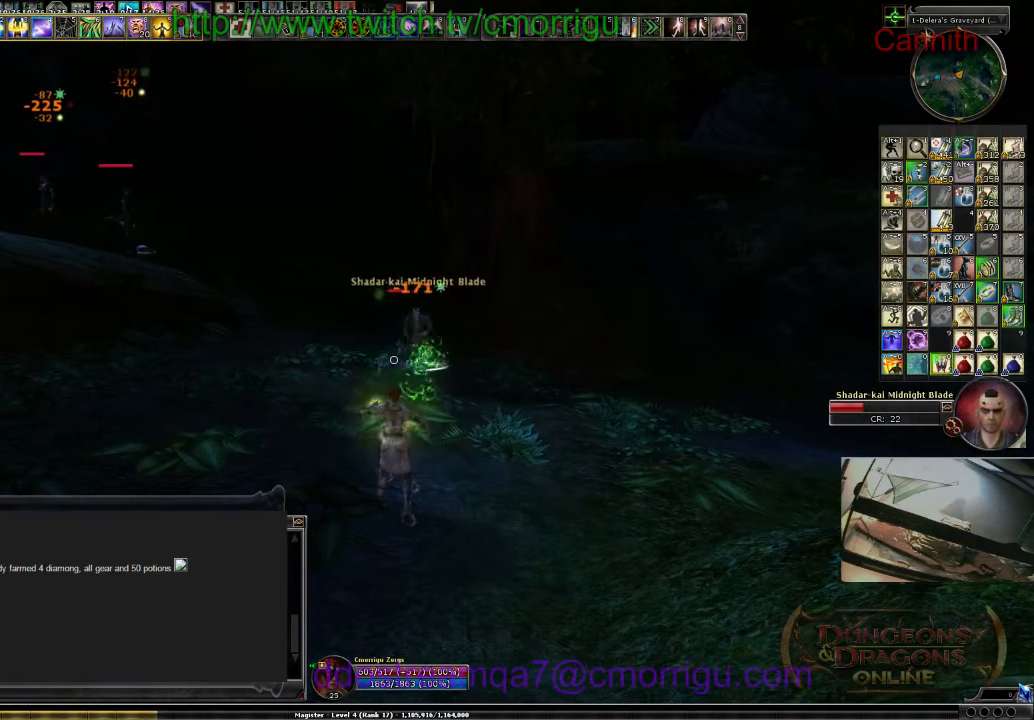
Gameplay with keyboard; each line is a JSON object with the keys held at the frame after it. "events" lists presses ("down") and releases ("up") of ".", "/", "0", "1", "2", "3", "4", "5", "6", "7", "8", "9", "a", "b", "backslash", "backspace", "c", "caps_lock", "comma", "ctrl_l", "ctrl_r", "d", "e", "equals", "escape", "f", "f1", "f10", "f11", "f12", "f2", "f3", "f4", "f5", "f6", "f7", "f8", "f9", "g", "h", "i", "j", "k", "l", "lbracket", "m", "minus", "n", "o", "p", "q", "quote", "r", "rbracket", "return", "s", "semicolon", "shift_l", "shift_r", "space", "t", "tab", "tilde", "u", "v", "w", "x", "y" and "z" between this image and that frame as [ms after this image, input, new state], when the widget could be followed in between. No other keys are recorded. Mouse input is not recorded.
{"keys": [], "events": []}
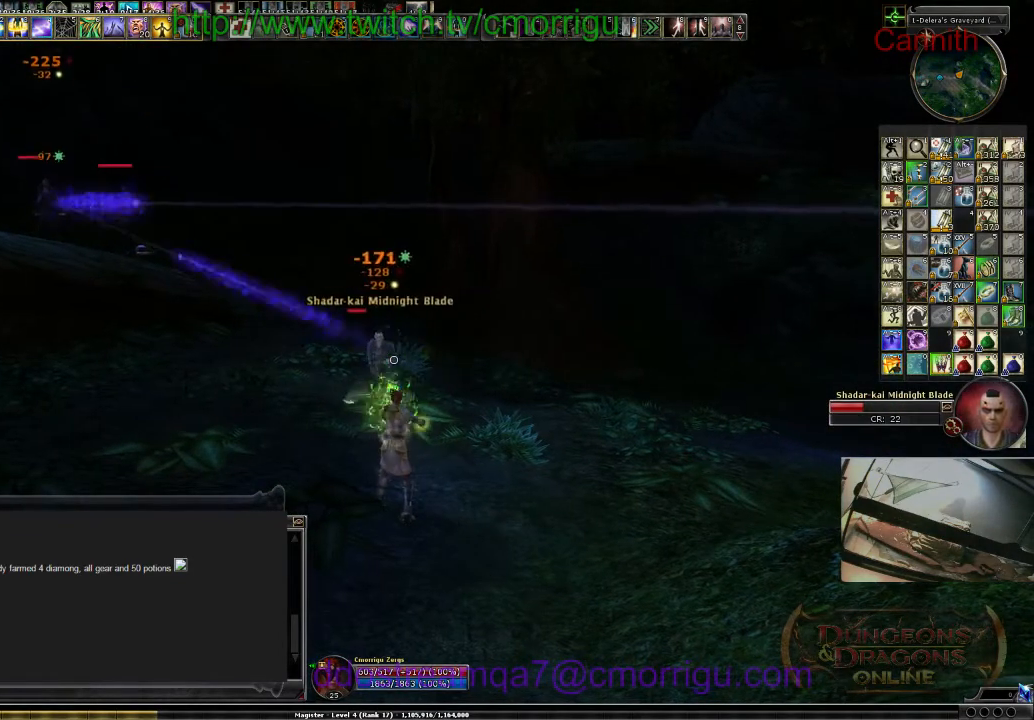
{"keys": ["s"], "events": [[500, "s", "down"]]}
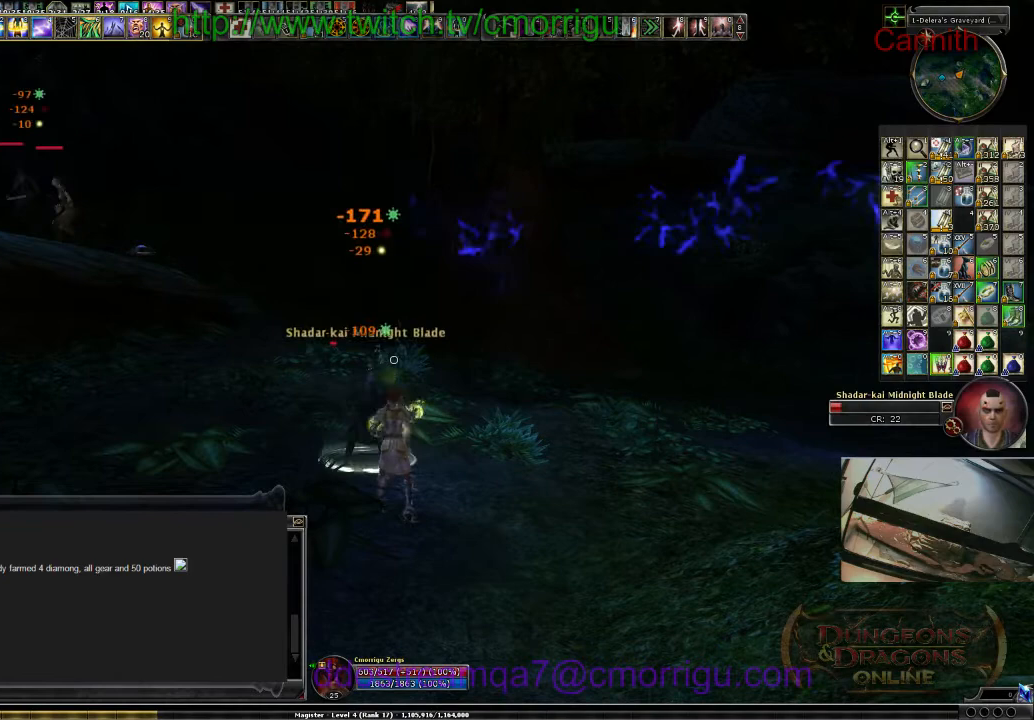
{"keys": ["s"], "events": []}
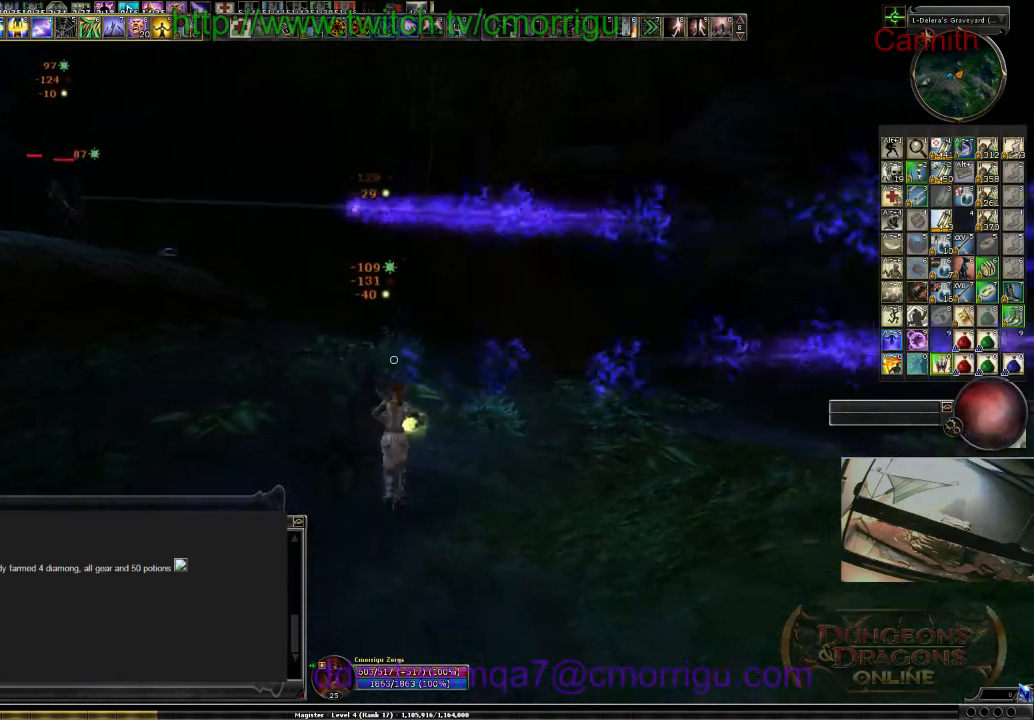
{"keys": [], "events": [[267, "s", "up"]]}
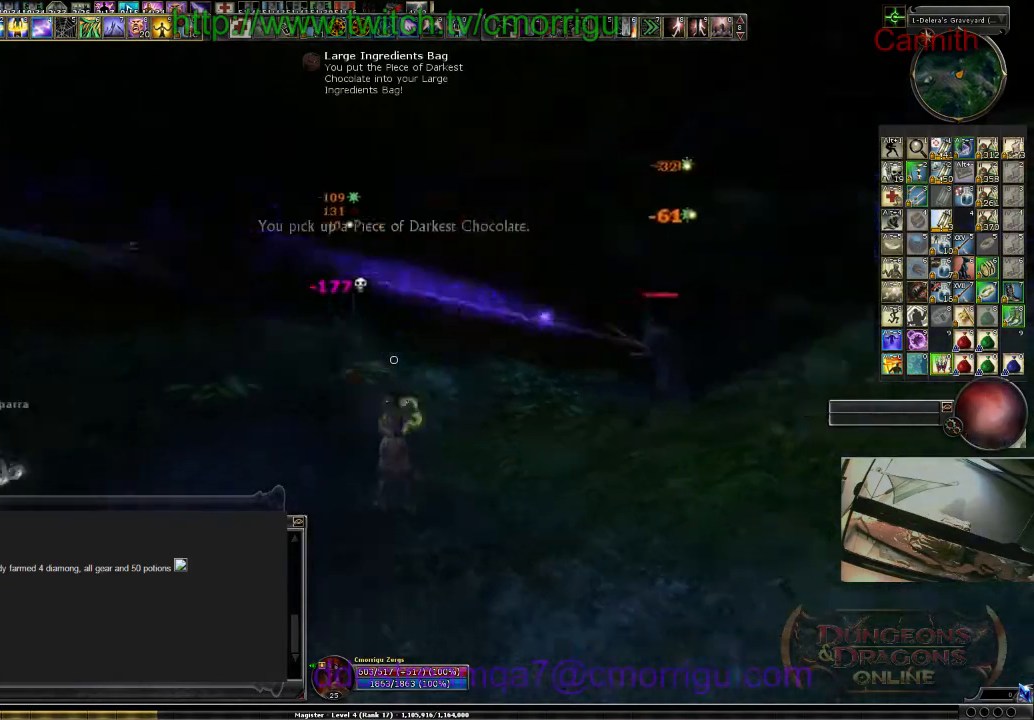
{"keys": [], "events": []}
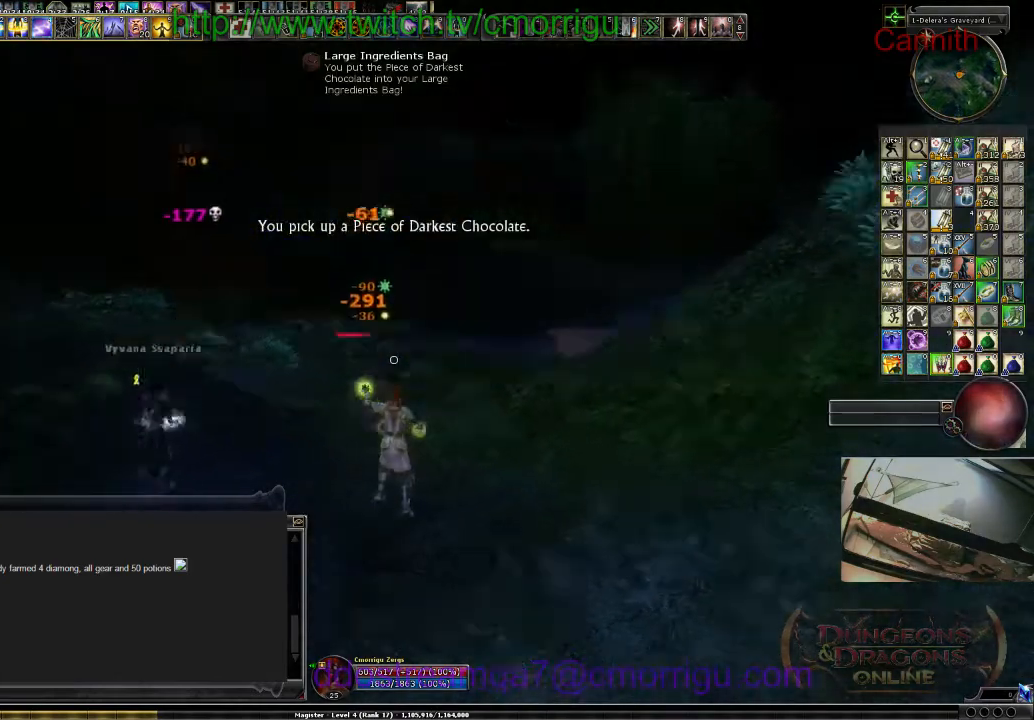
{"keys": ["backspace"], "events": [[500, "backspace", "down"]]}
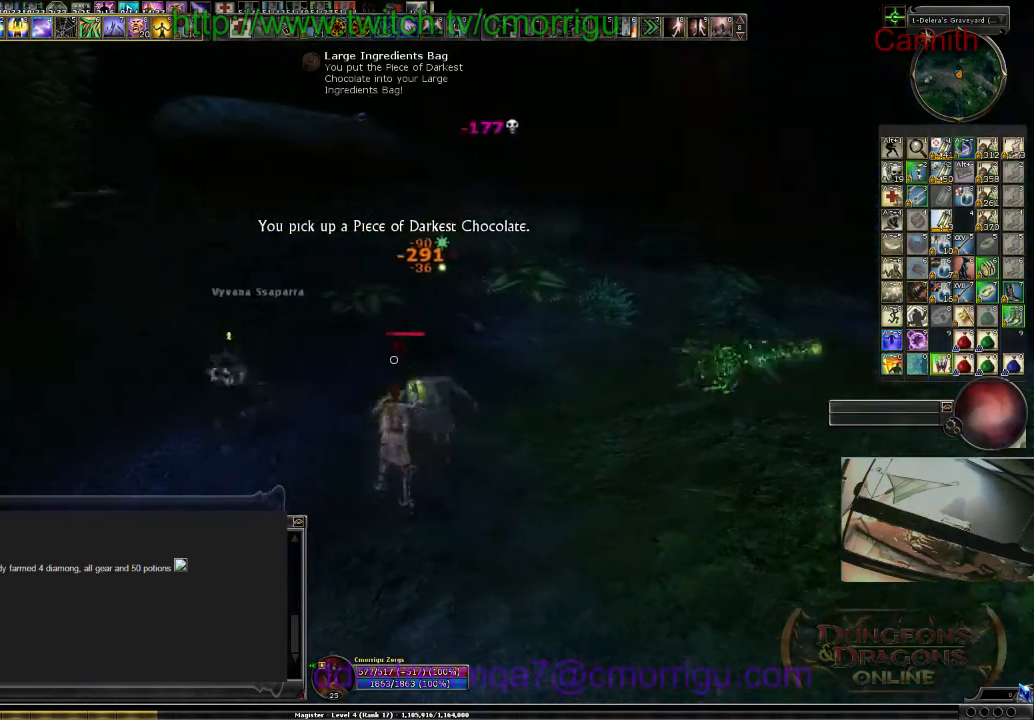
{"keys": ["s"], "events": [[233, "backspace", "up"], [233, "s", "down"]]}
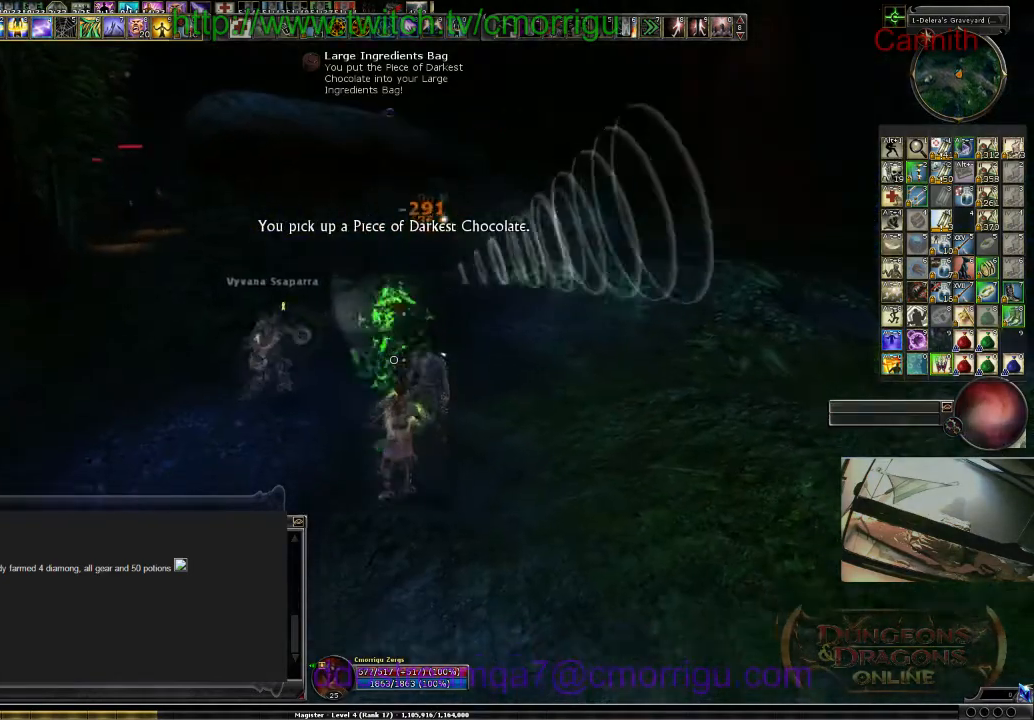
{"keys": [], "events": [[233, "d", "down"], [433, "d", "up"], [433, "s", "up"]]}
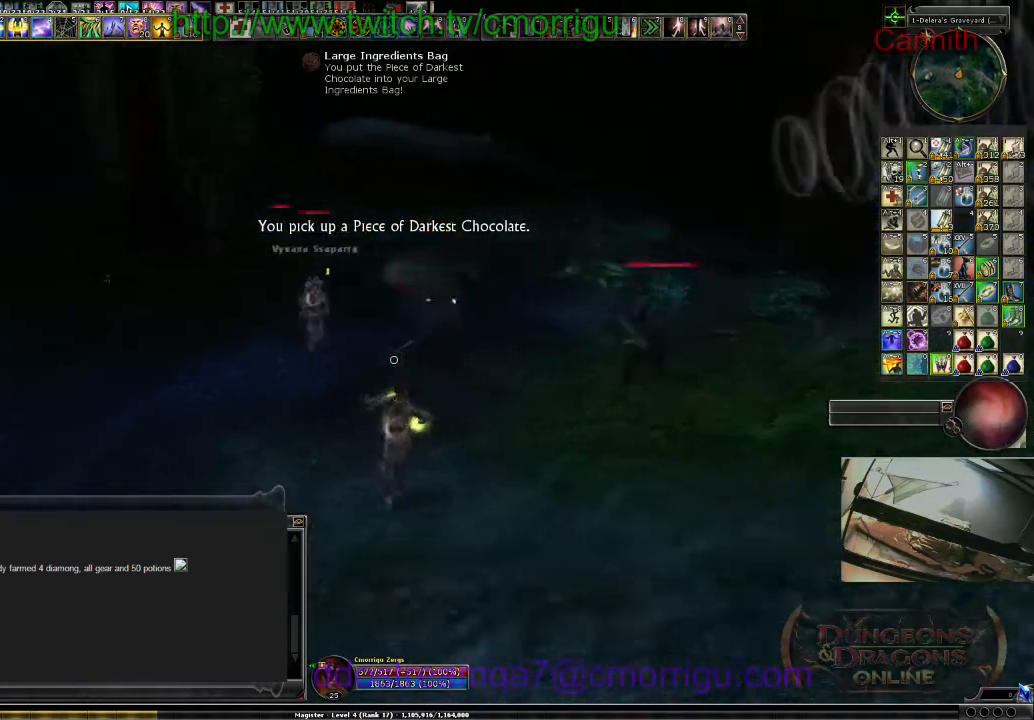
{"keys": [], "events": []}
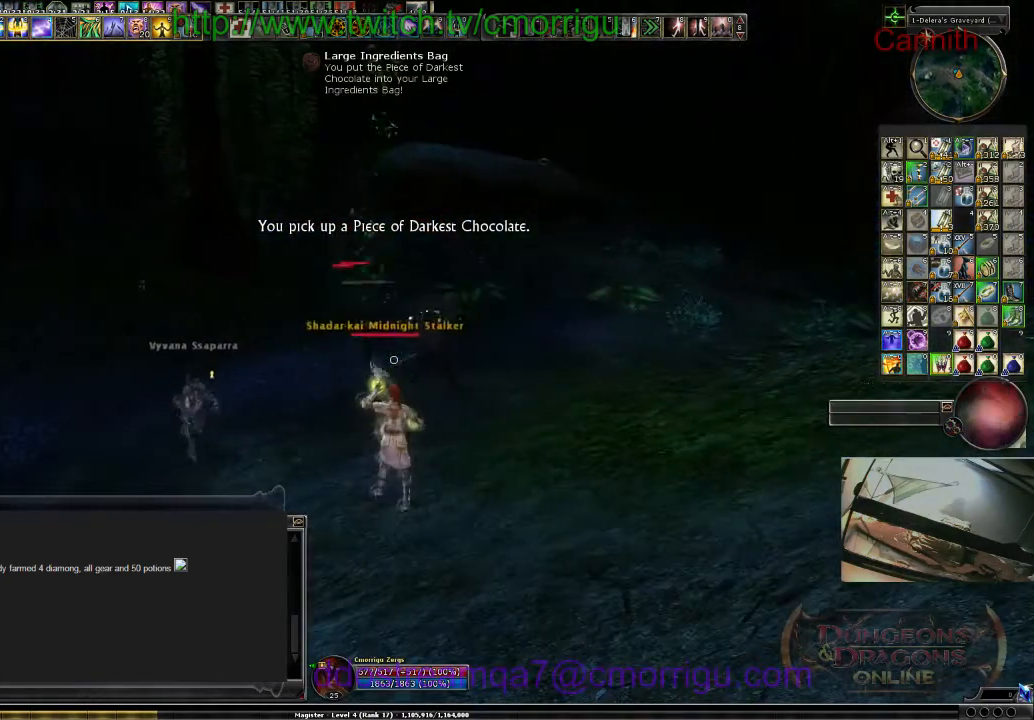
{"keys": ["shift_l", "tab"], "events": [[367, "tab", "down"], [433, "shift_l", "down"]]}
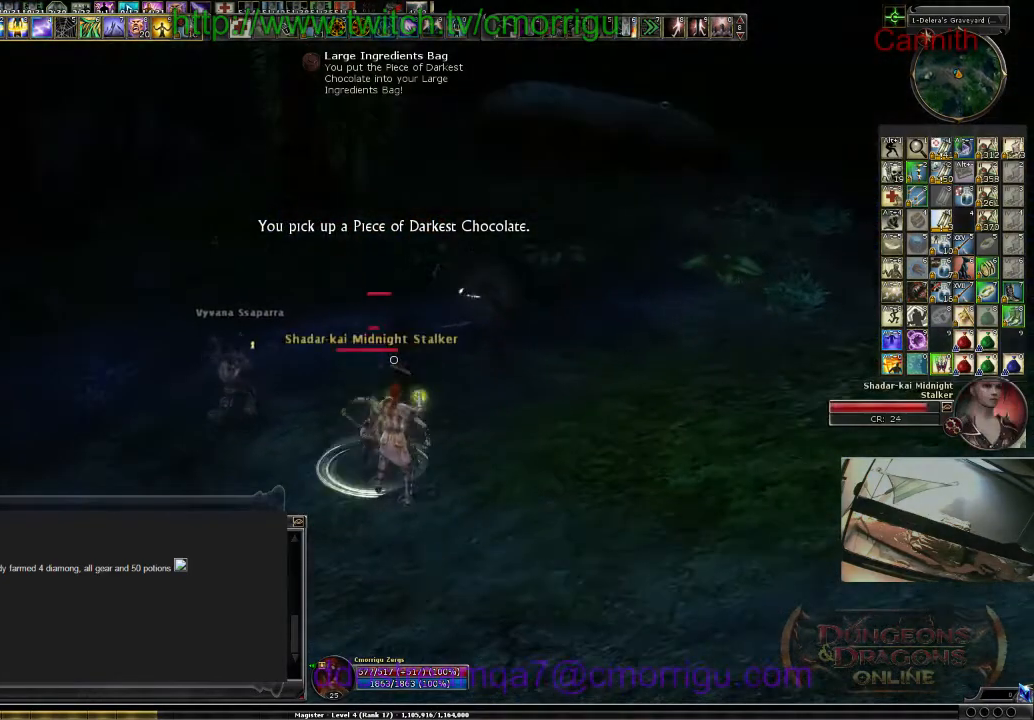
{"keys": ["s"], "events": [[67, "shift_l", "up"], [100, "tab", "up"], [133, "s", "down"]]}
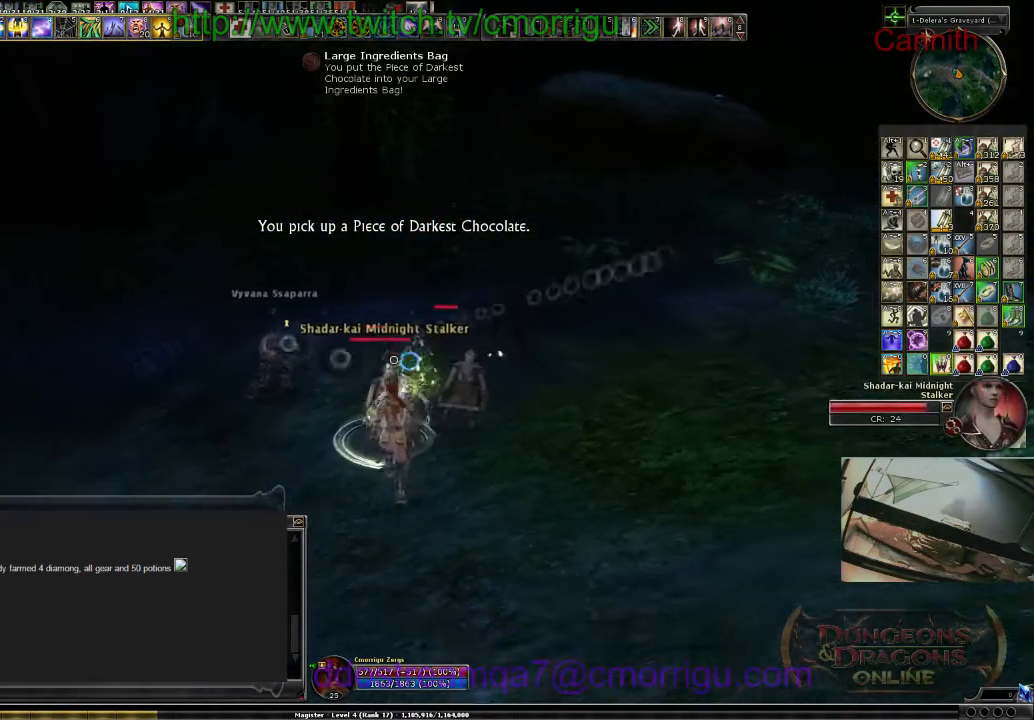
{"keys": [], "events": [[100, "d", "down"], [267, "d", "up"], [333, "s", "up"]]}
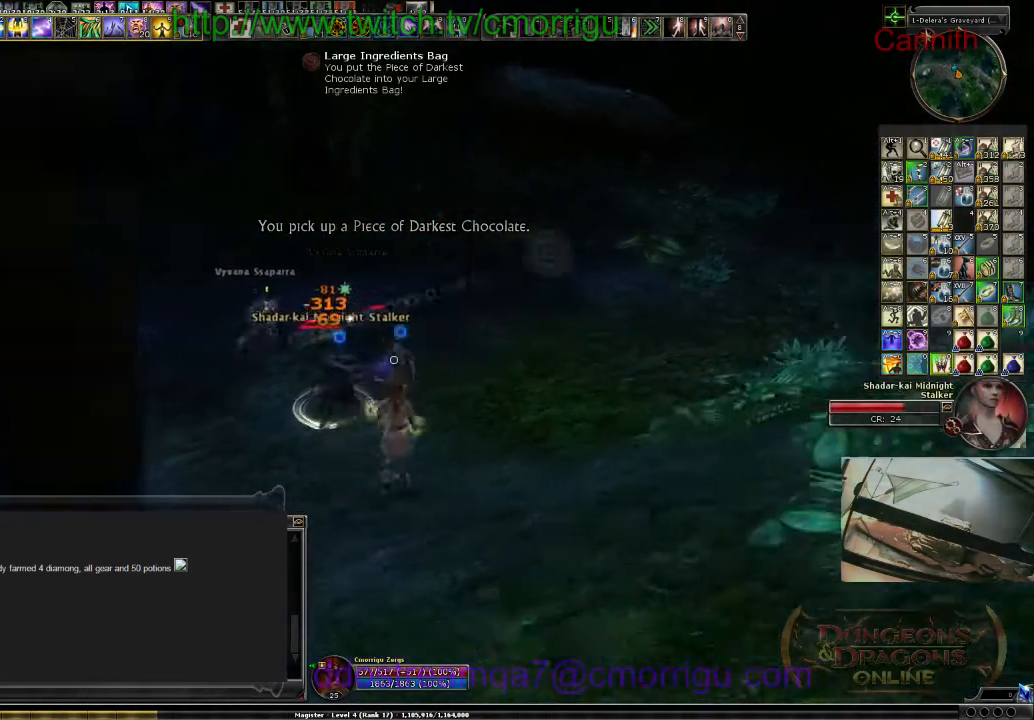
{"keys": [], "events": []}
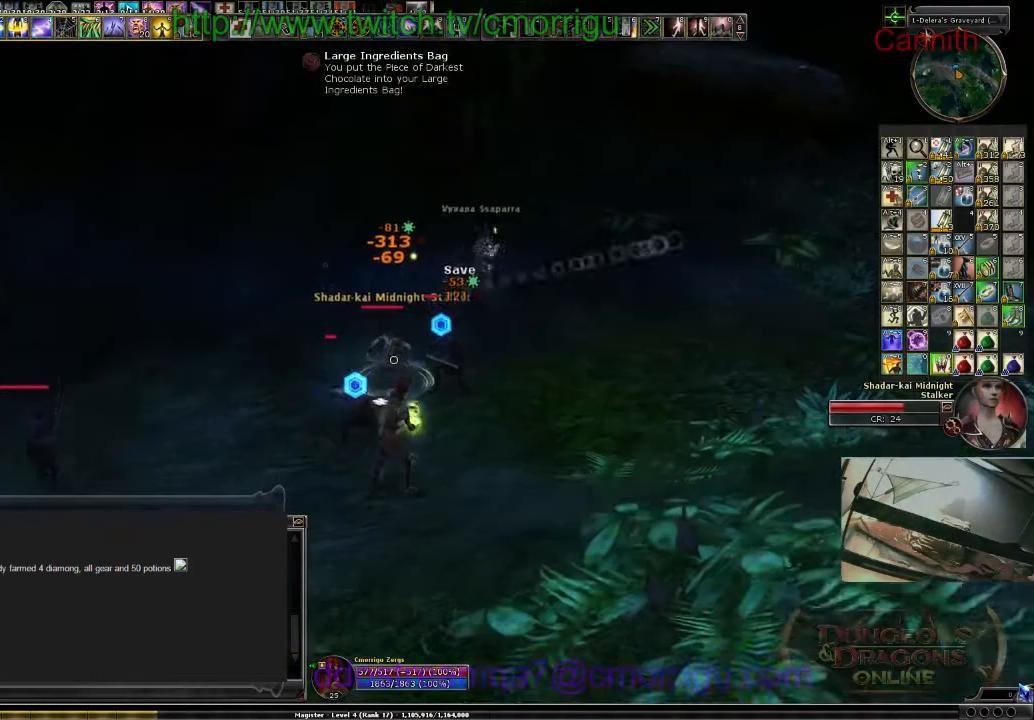
{"keys": ["d", "s"], "events": [[300, "s", "down"], [367, "d", "down"]]}
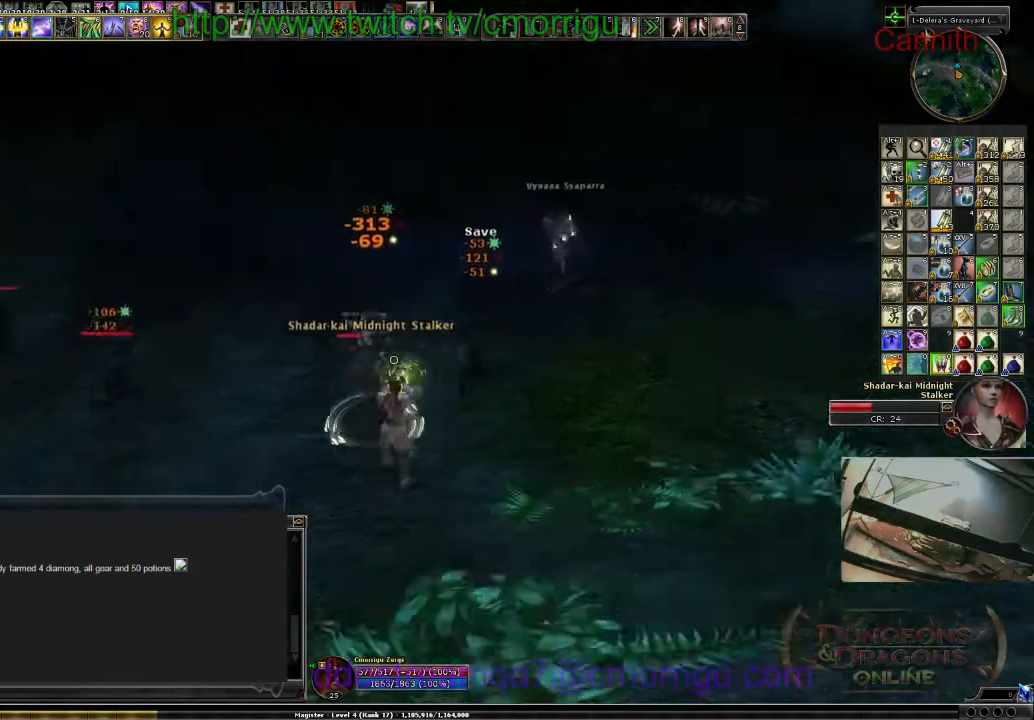
{"keys": [], "events": [[67, "s", "up"], [300, "d", "up"]]}
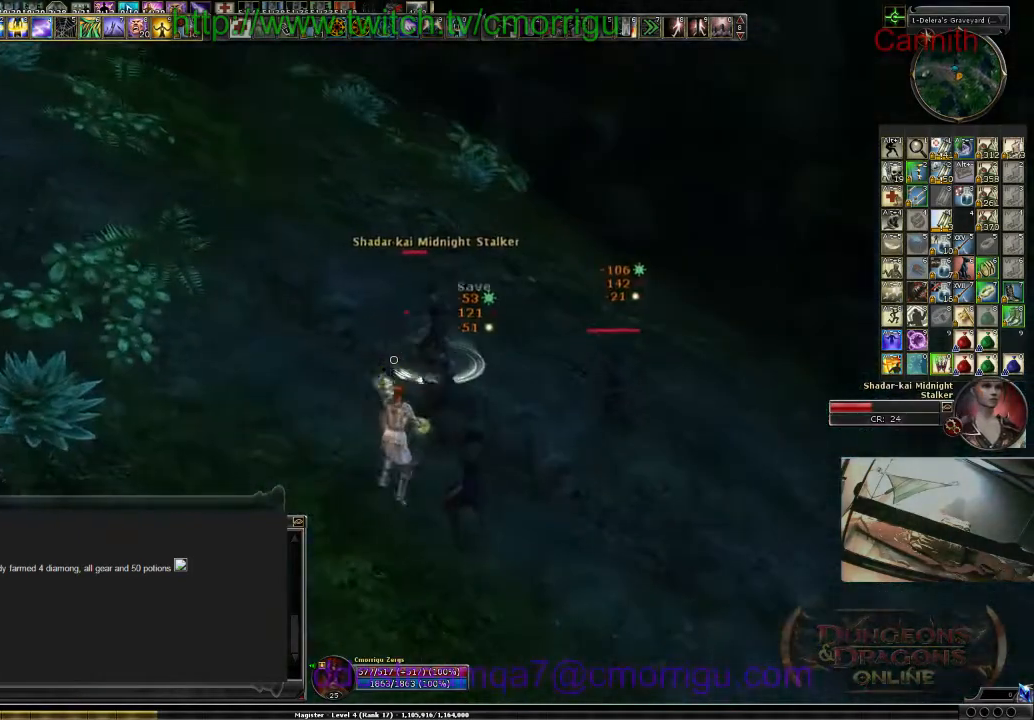
{"keys": ["s"], "events": [[100, "backspace", "down"], [333, "backspace", "up"], [500, "s", "down"]]}
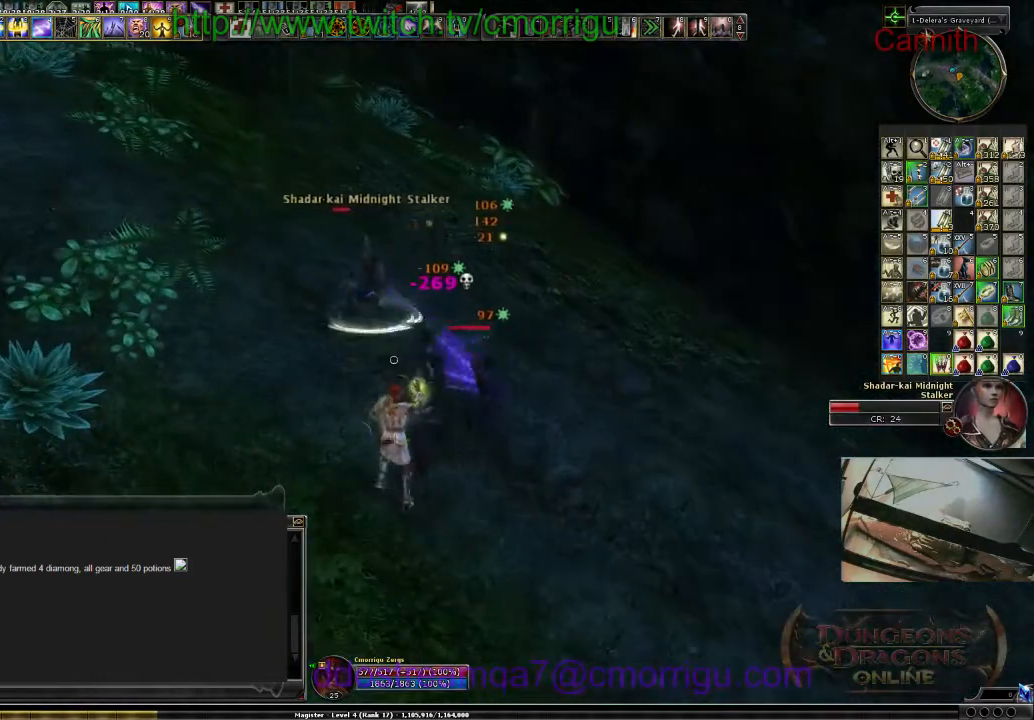
{"keys": ["s"], "events": []}
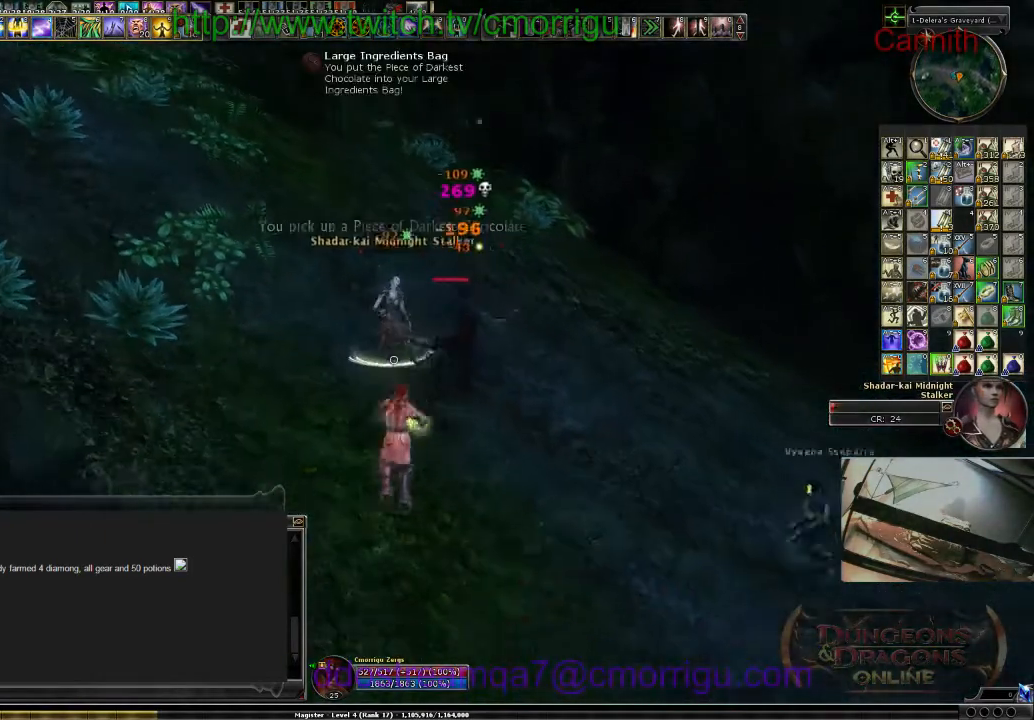
{"keys": [], "events": [[167, "s", "up"]]}
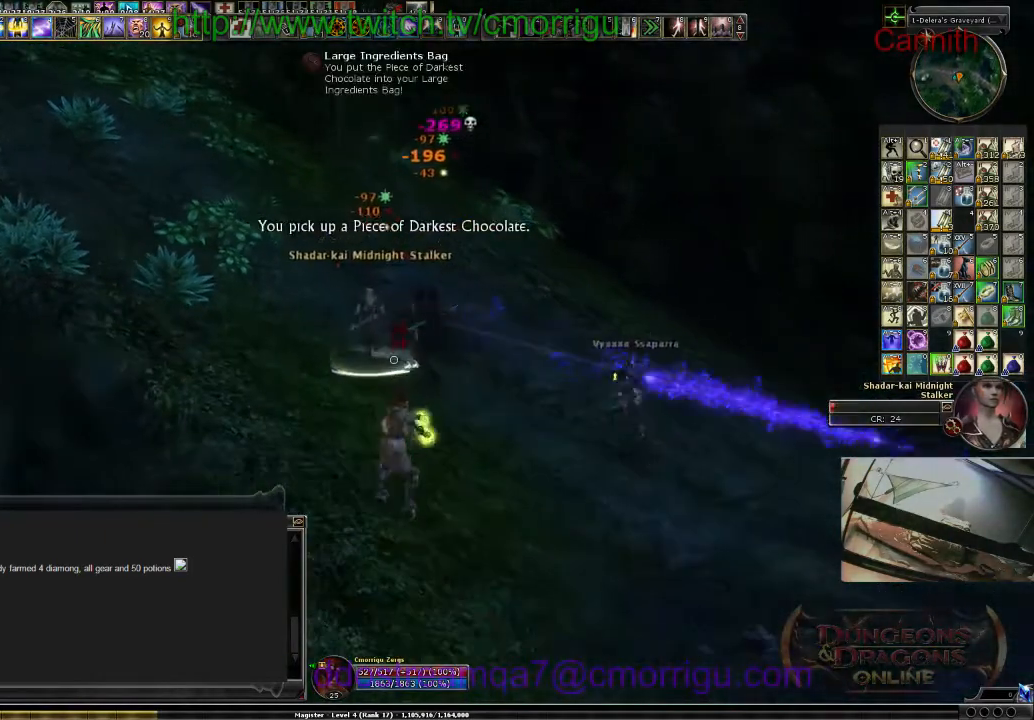
{"keys": [], "events": []}
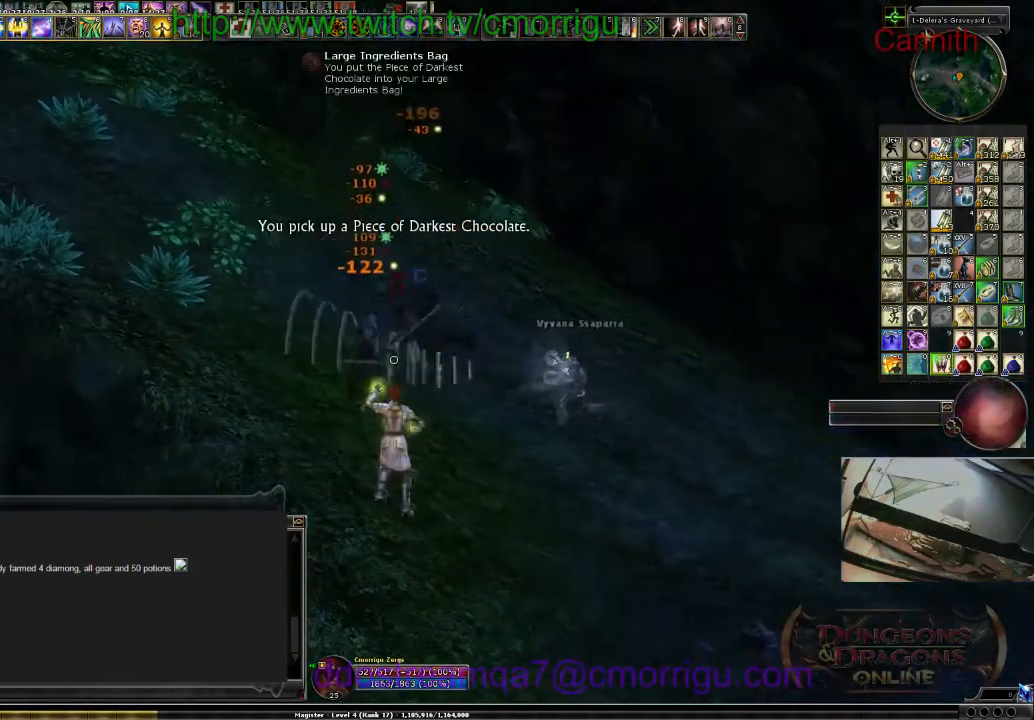
{"keys": [], "events": [[67, "s", "down"], [367, "s", "up"]]}
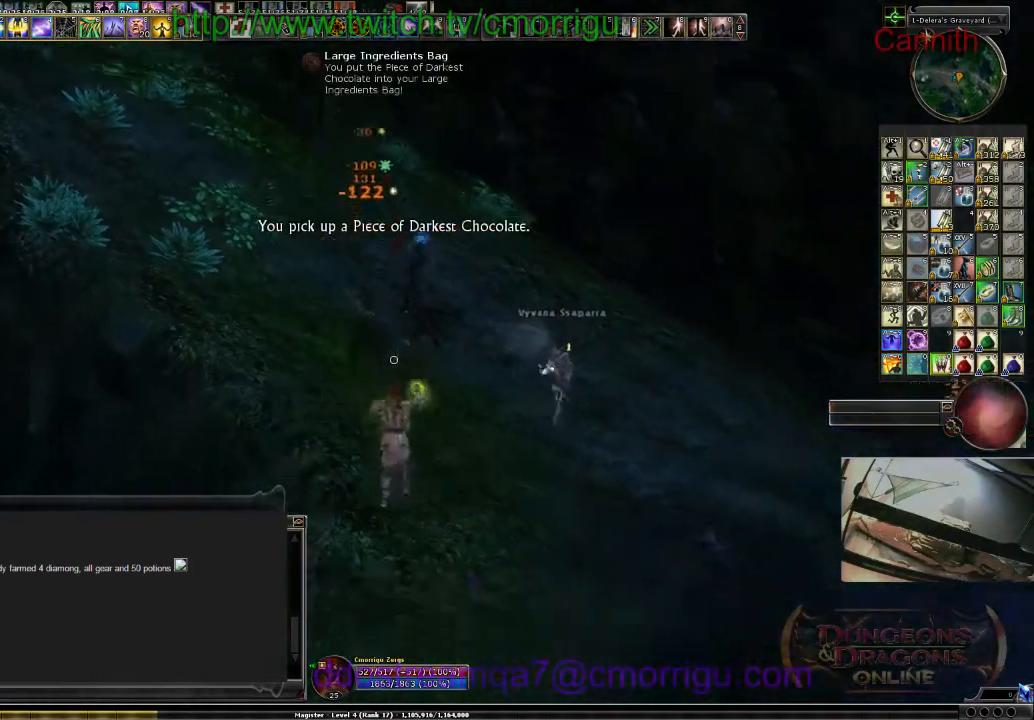
{"keys": [], "events": []}
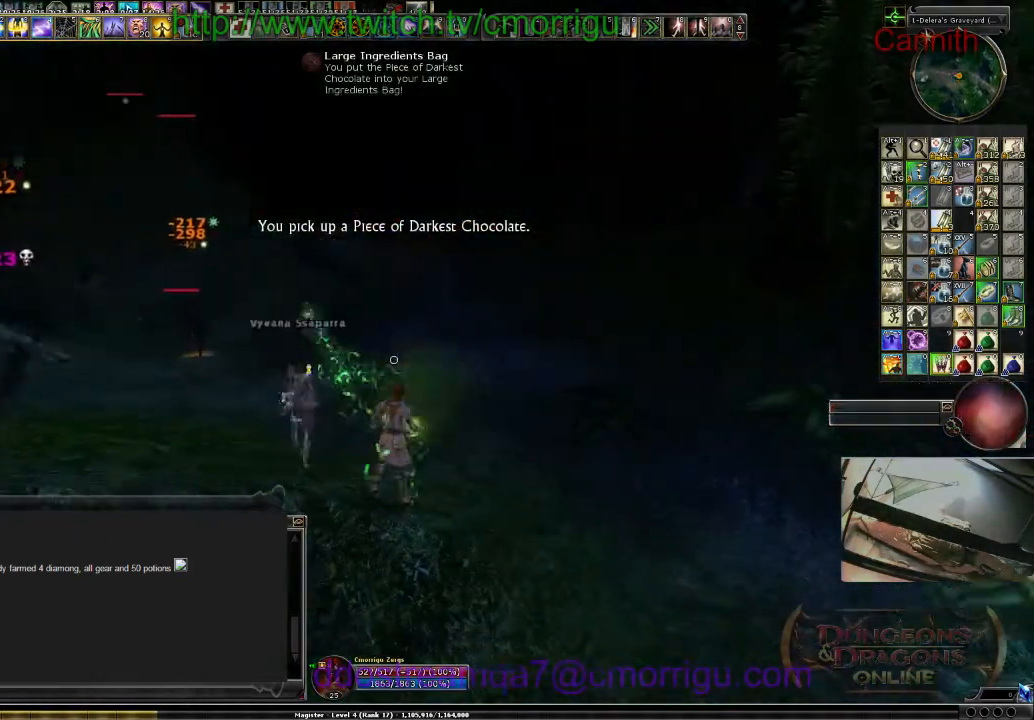
{"keys": ["w"], "events": [[467, "w", "down"]]}
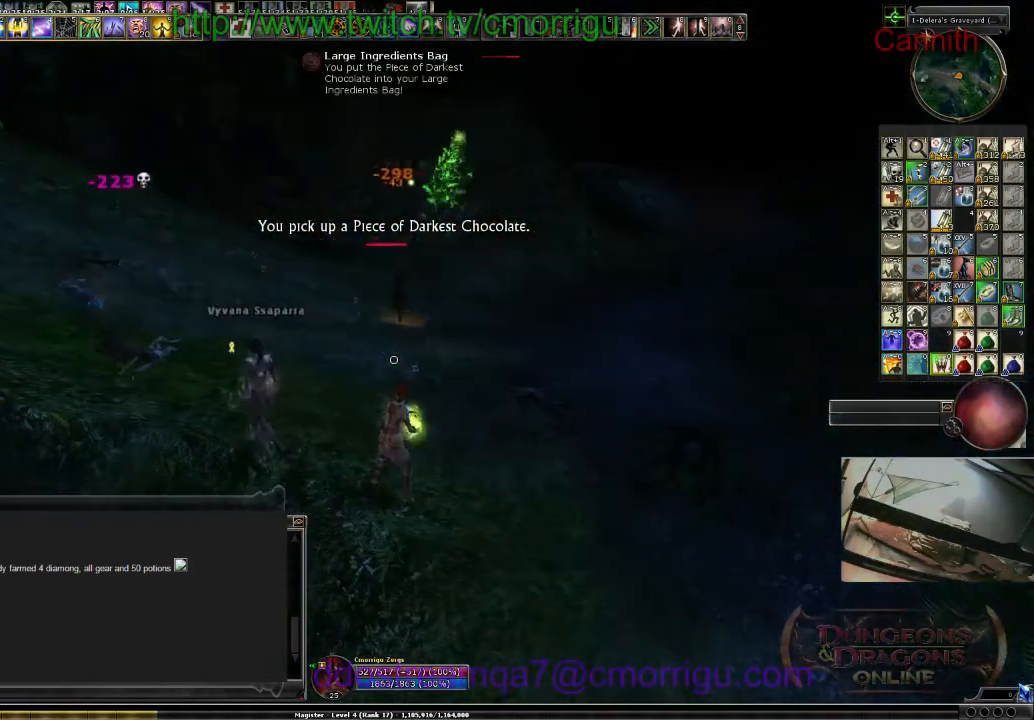
{"keys": [], "events": [[100, "backspace", "down"], [300, "backspace", "up"], [300, "w", "up"]]}
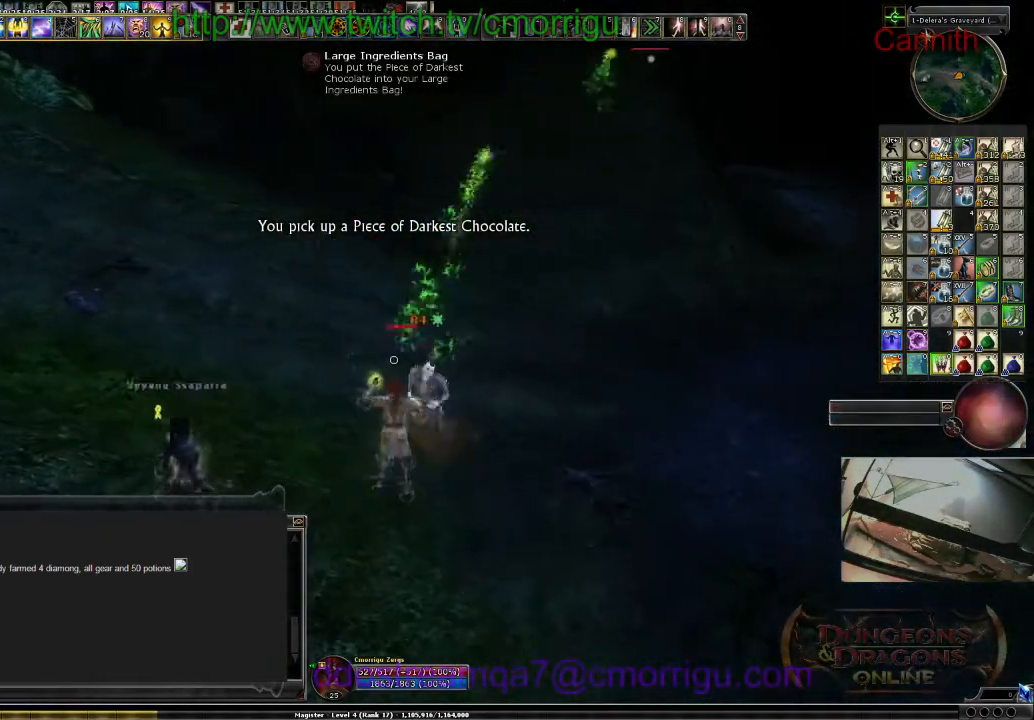
{"keys": ["s"], "events": [[67, "s", "down"]]}
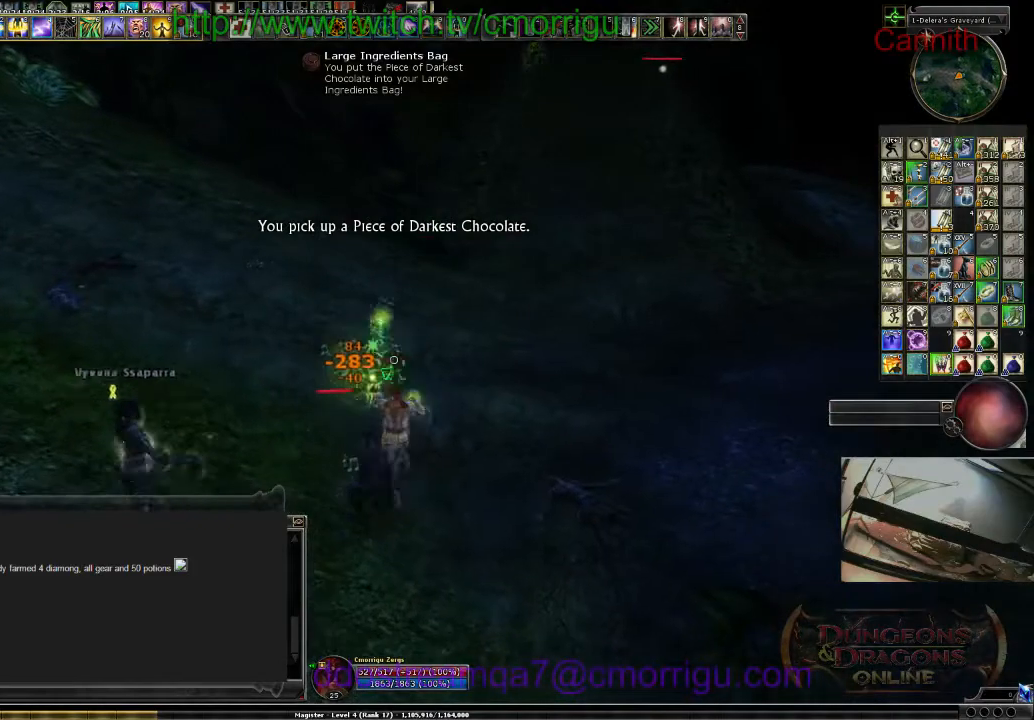
{"keys": ["s"], "events": []}
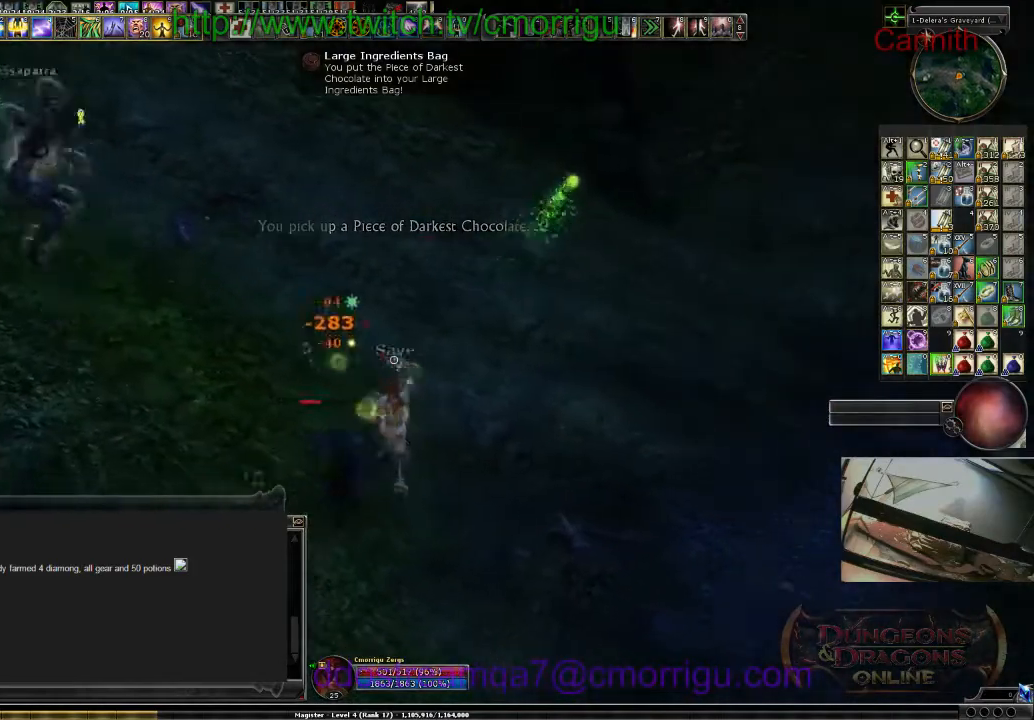
{"keys": [], "events": [[300, "s", "up"]]}
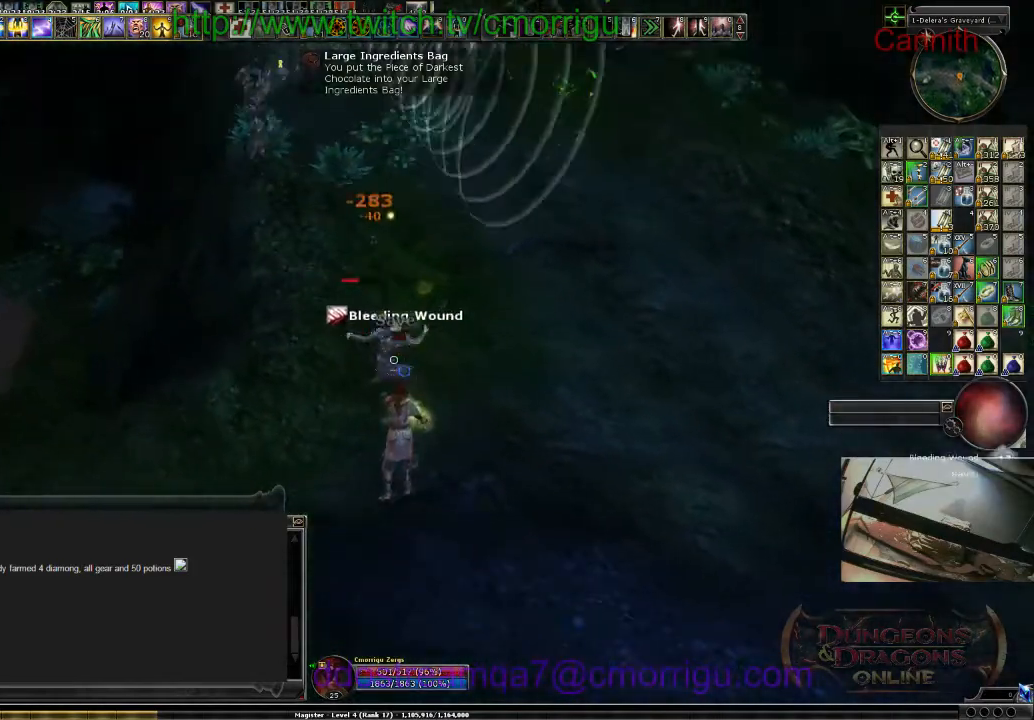
{"keys": ["s"], "events": [[267, "s", "down"]]}
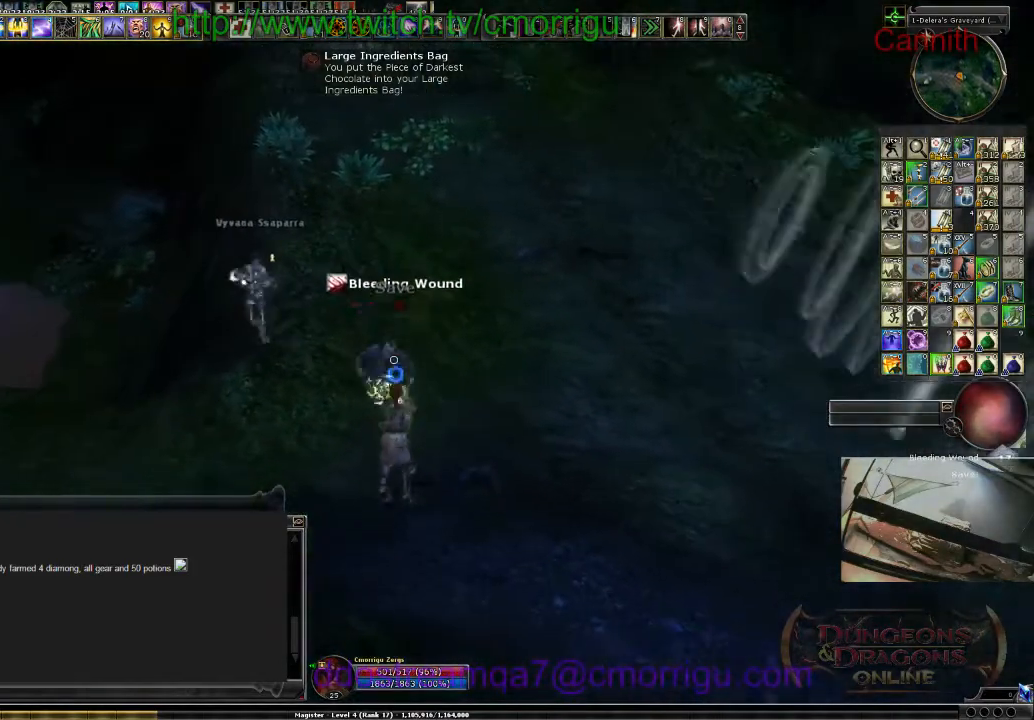
{"keys": [], "events": [[100, "s", "up"]]}
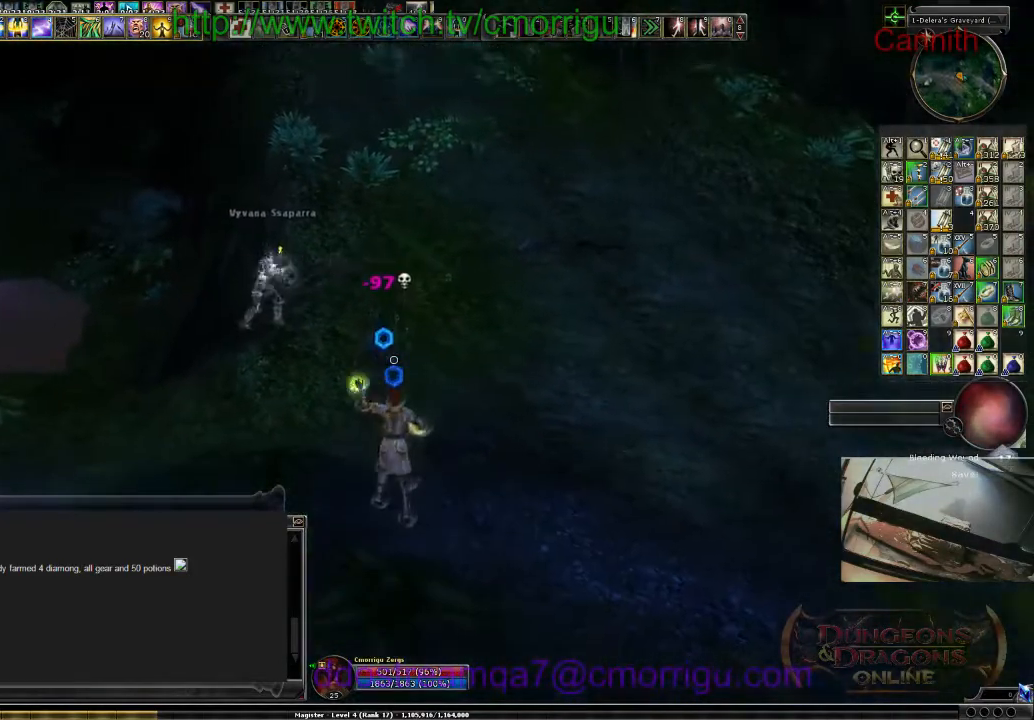
{"keys": ["d"], "events": [[200, "d", "down"]]}
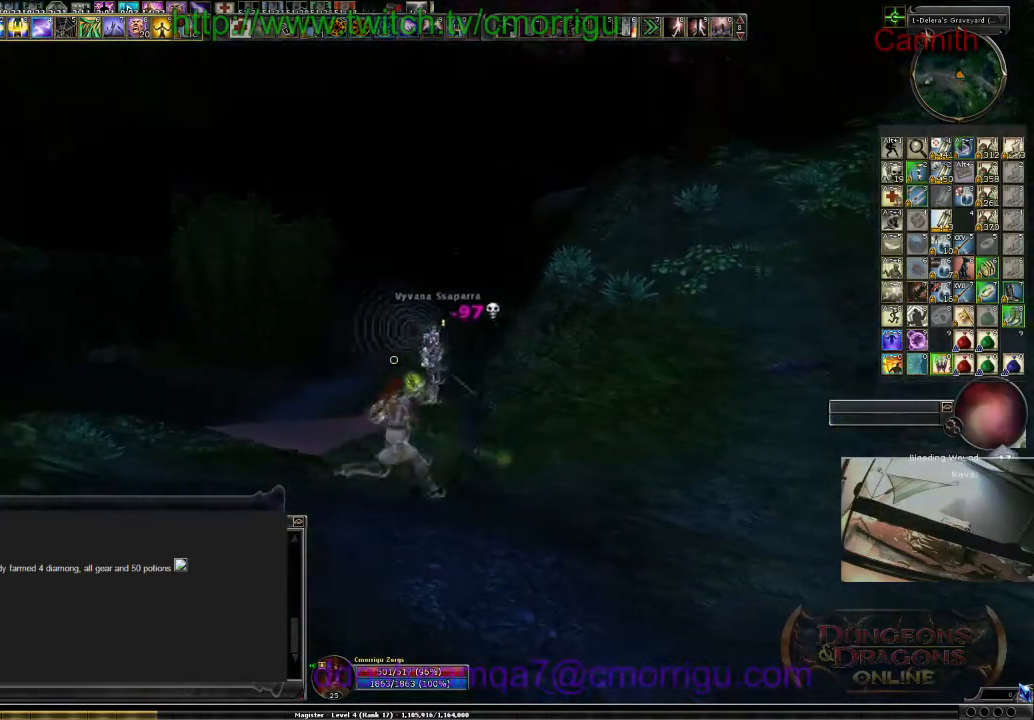
{"keys": ["w"], "events": [[67, "w", "down"], [433, "d", "up"]]}
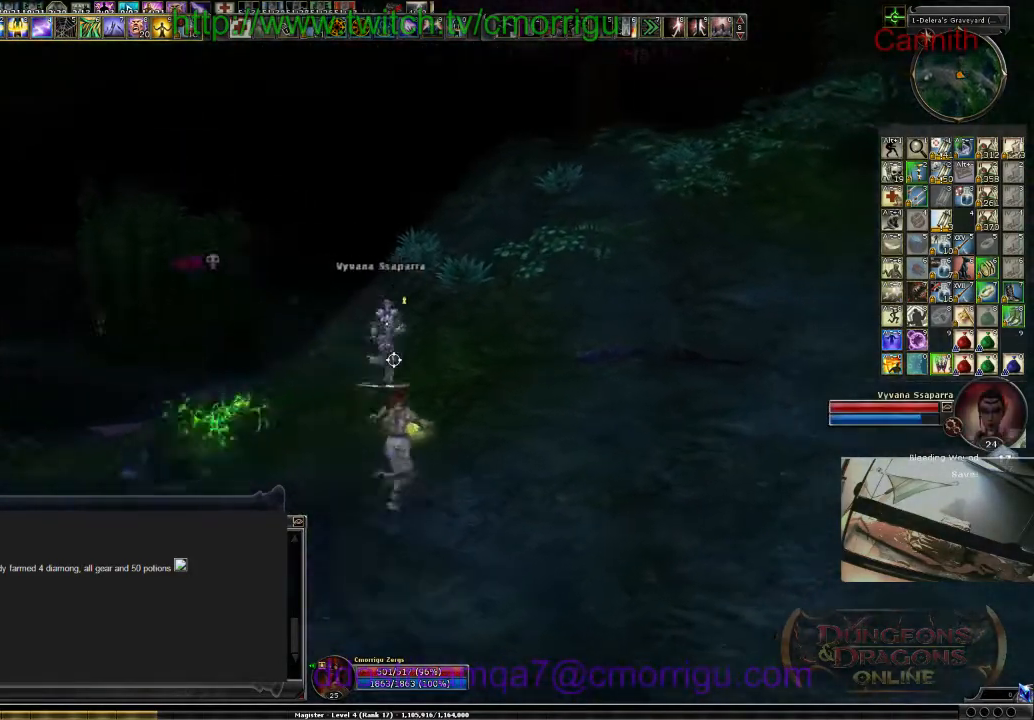
{"keys": ["w"], "events": []}